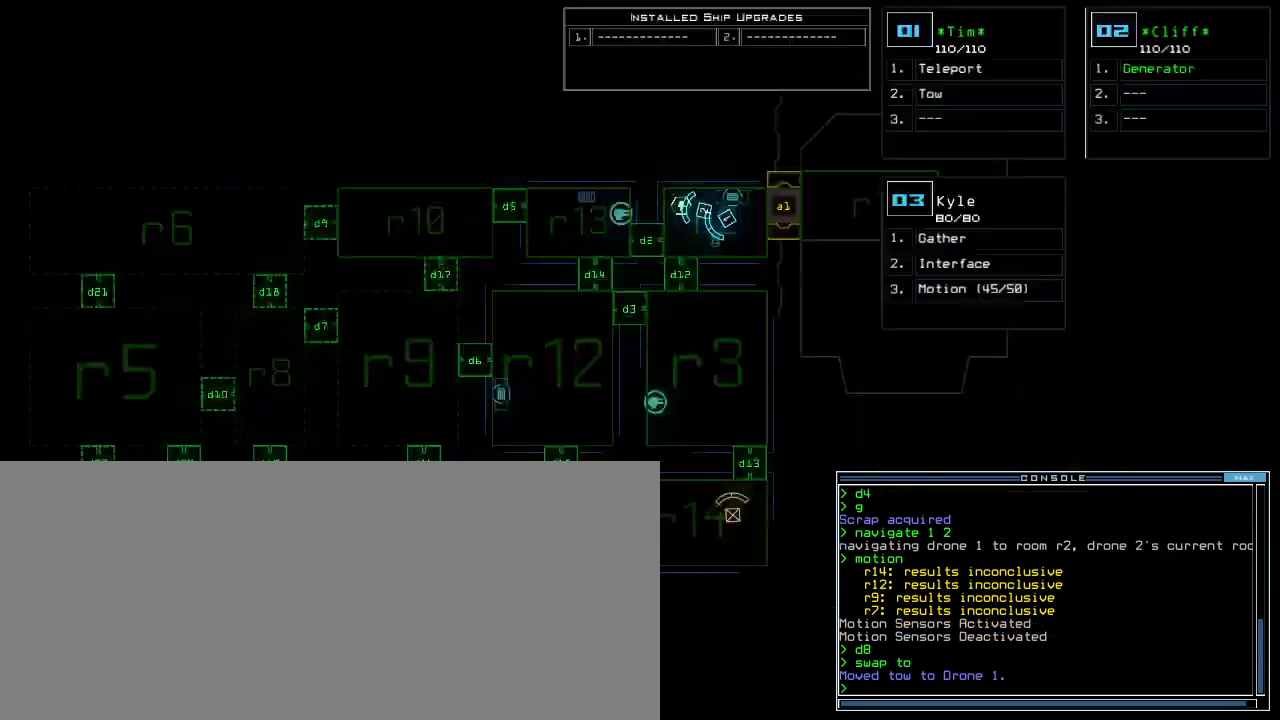
Gameplay with keyboard; each line is a JSON object with the keys held at the frame after it. "events" lists presses ("down") and releases ("up") of ".", "0", "1", "2", "3", "4", "5", "6", "7", "8", "9", "a", "b", "backspace", "c", "caps_lock", "comma", "ctrl_l", "ctrl_r", "d", "down", "e", "equals", "escape", "f", "f6", "g", "h", "i", "j", "k", "l", "left", "m", "minus", "n", "o", "p", "q", "quote", "r", "return", "right", "s", "semicolon", "shift_l", "shift_r", "space", "t", "tab", "tilde", "u", "up", "v", "w", "x", "y" and "z" between this image and that frame as [ms after this image, input, new state], when the widget could be followed in between. No other keys are recorded. Mouse input is not recorded.
{"keys": [], "events": []}
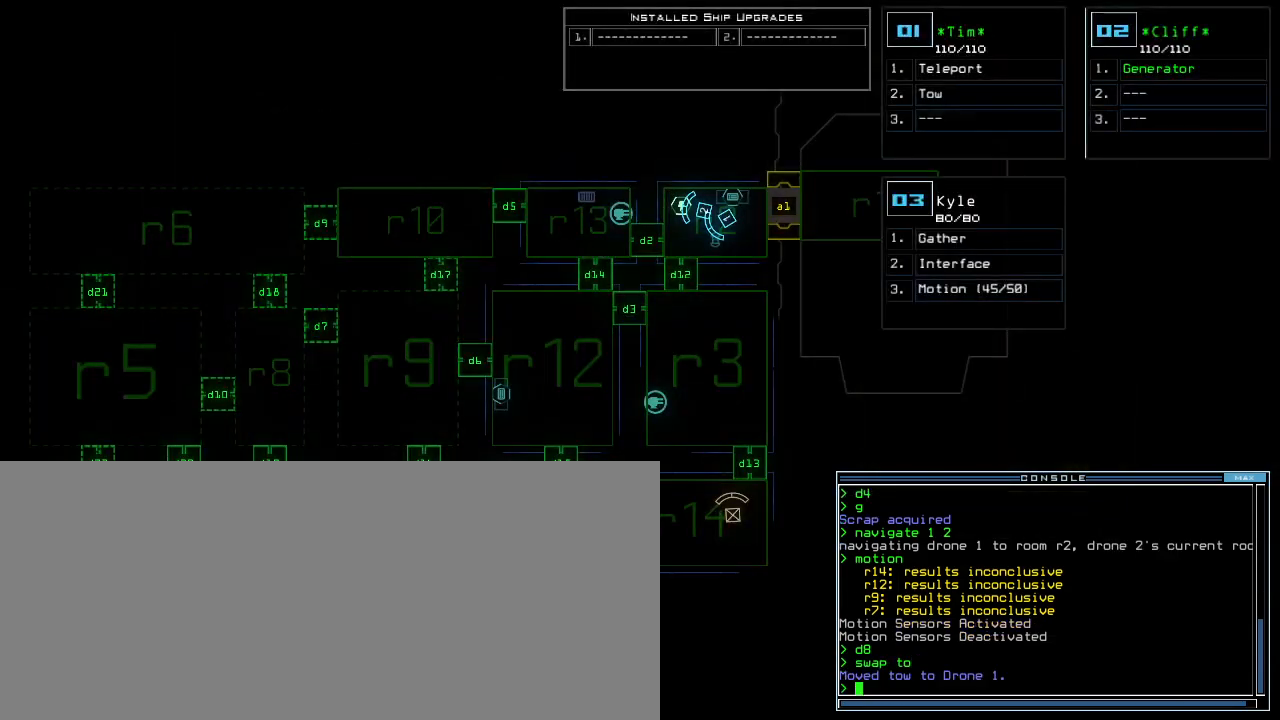
{"keys": ["2"], "events": [[160, "b", "down"], [200, "a", "down"], [280, "b", "up"], [280, "space", "down"], [320, "a", "up"], [380, "space", "up"], [420, "2", "down"]]}
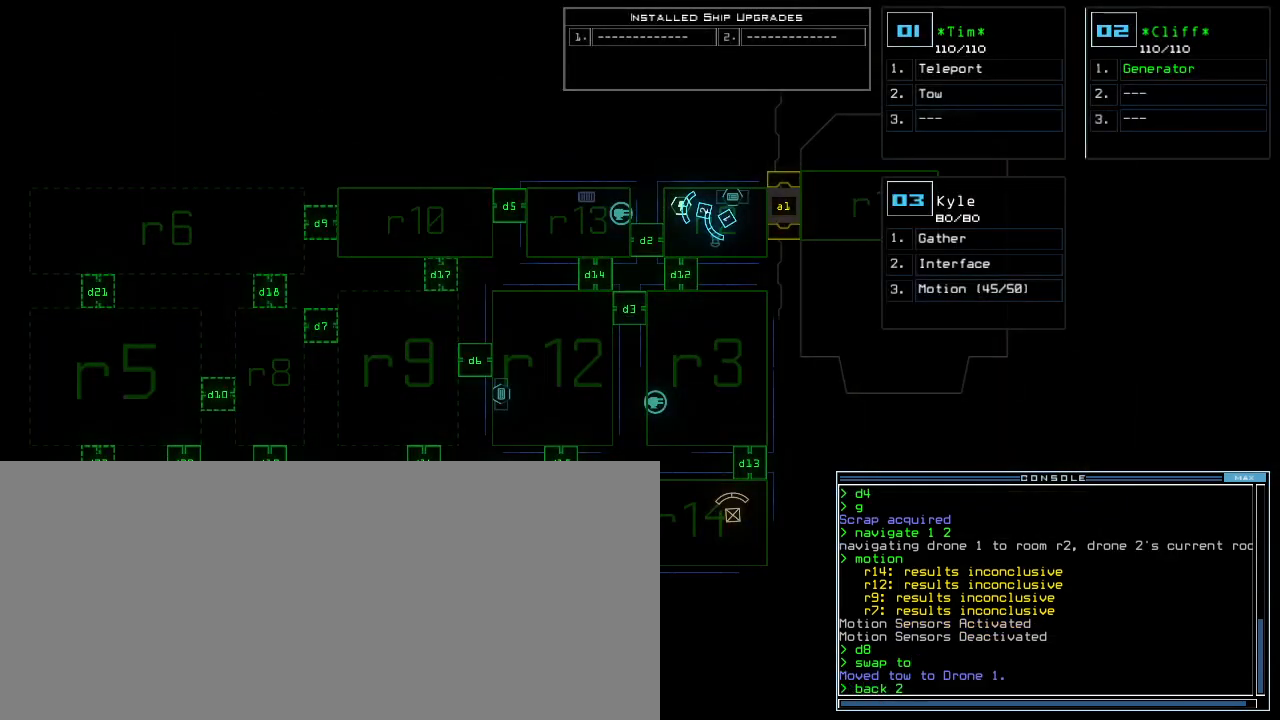
{"keys": [], "events": [[20, "2", "up"], [20, "return", "down"], [100, "return", "up"]]}
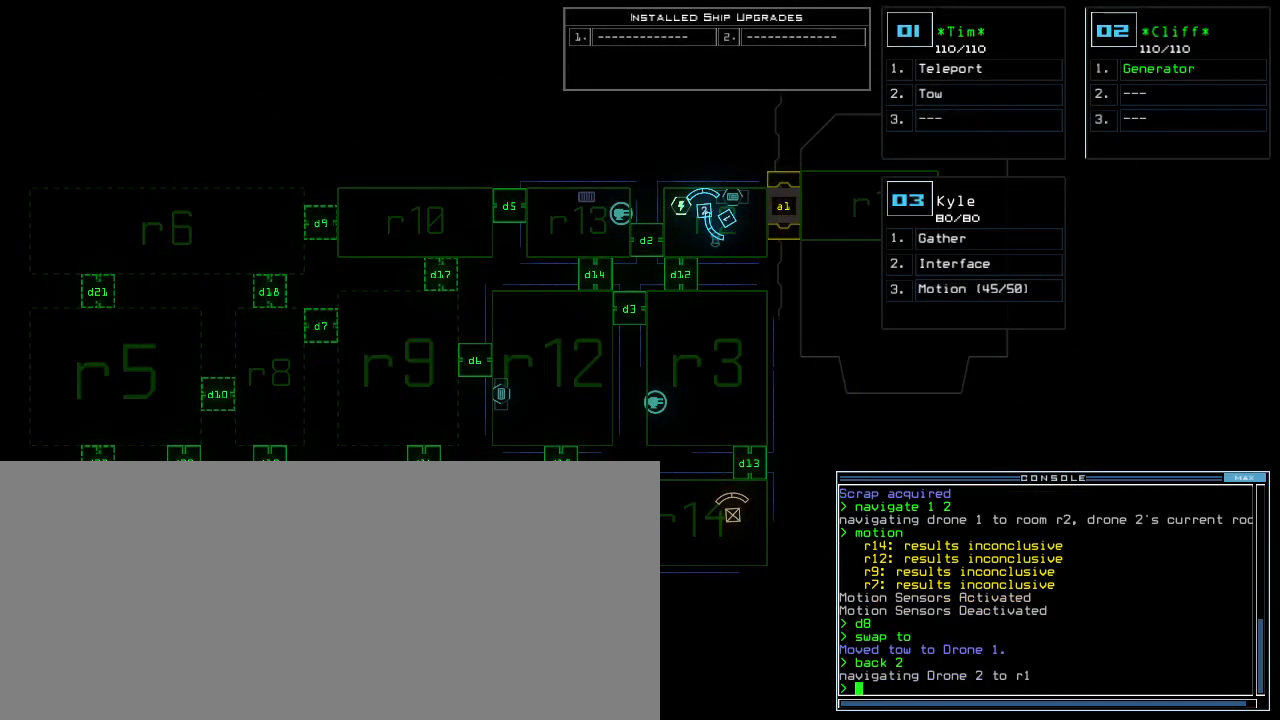
{"keys": ["up"]}
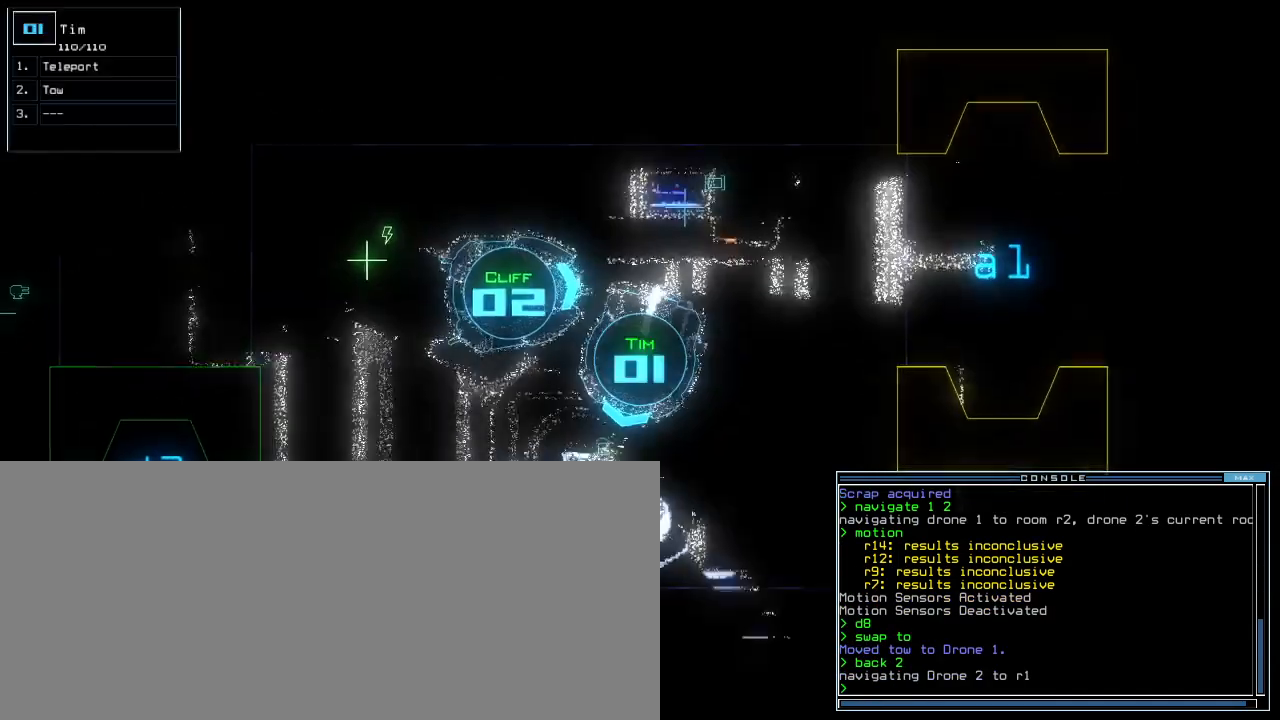
{"keys": ["right", "up"]}
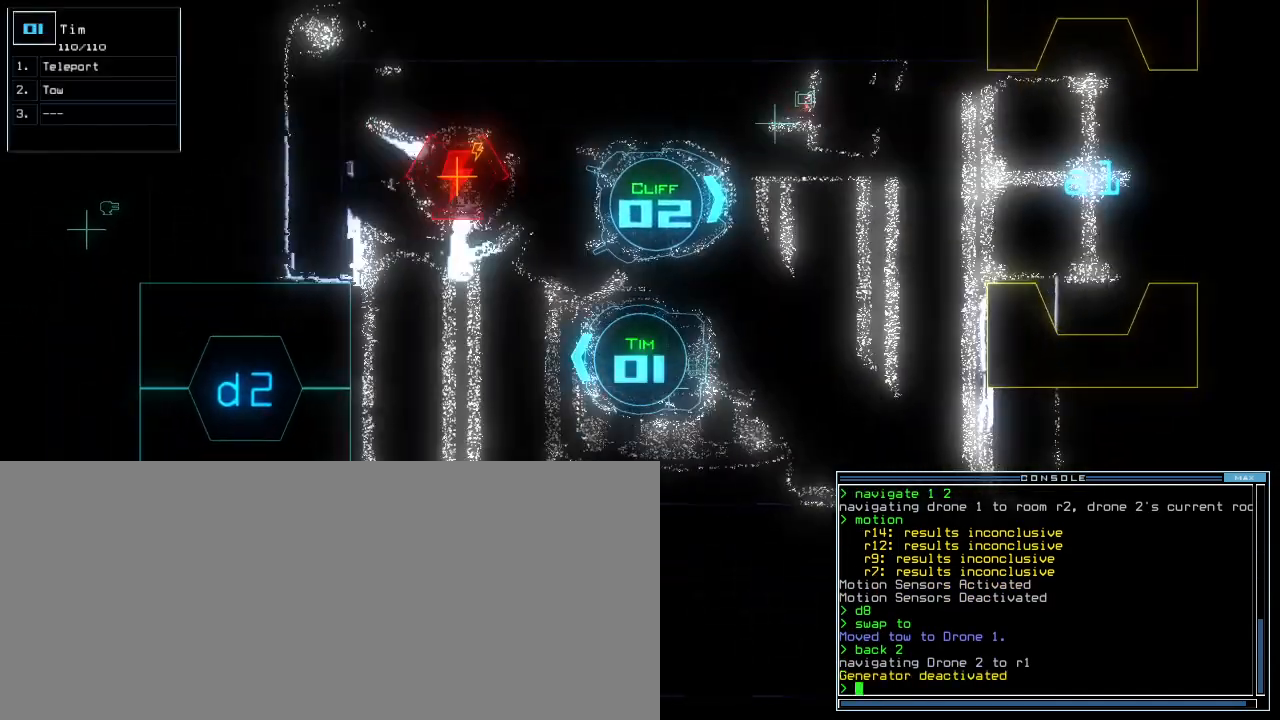
{"keys": ["2", "down"], "events": [[20, "up", "up"], [40, "right", "up"], [40, "space", "down"], [120, "space", "up"], [420, "down", "down"], [460, "2", "down"]]}
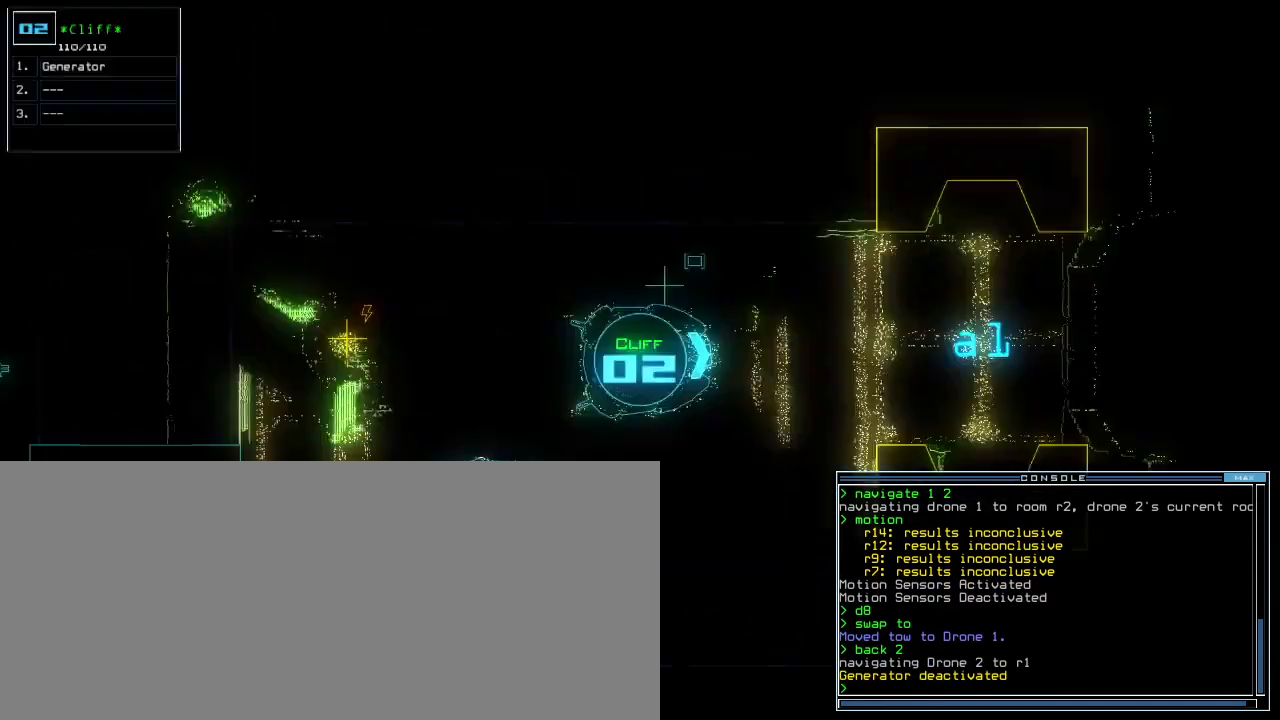
{"keys": ["down"]}
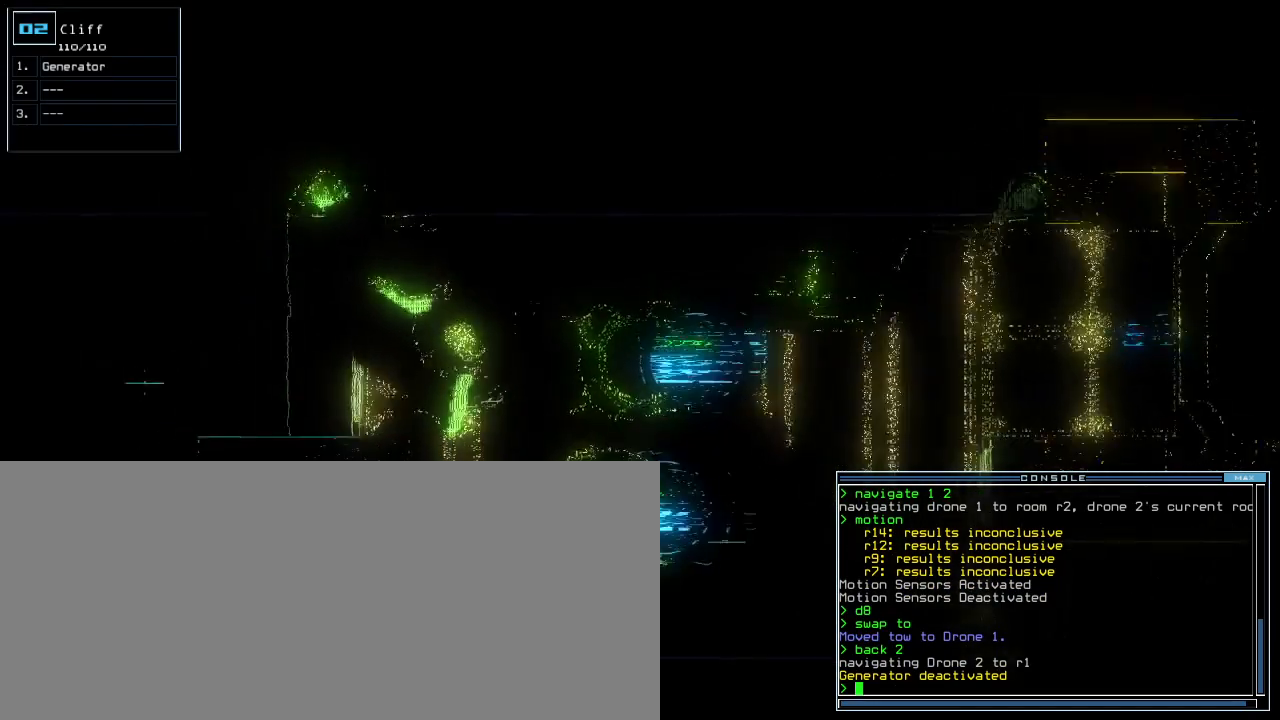
{"keys": []}
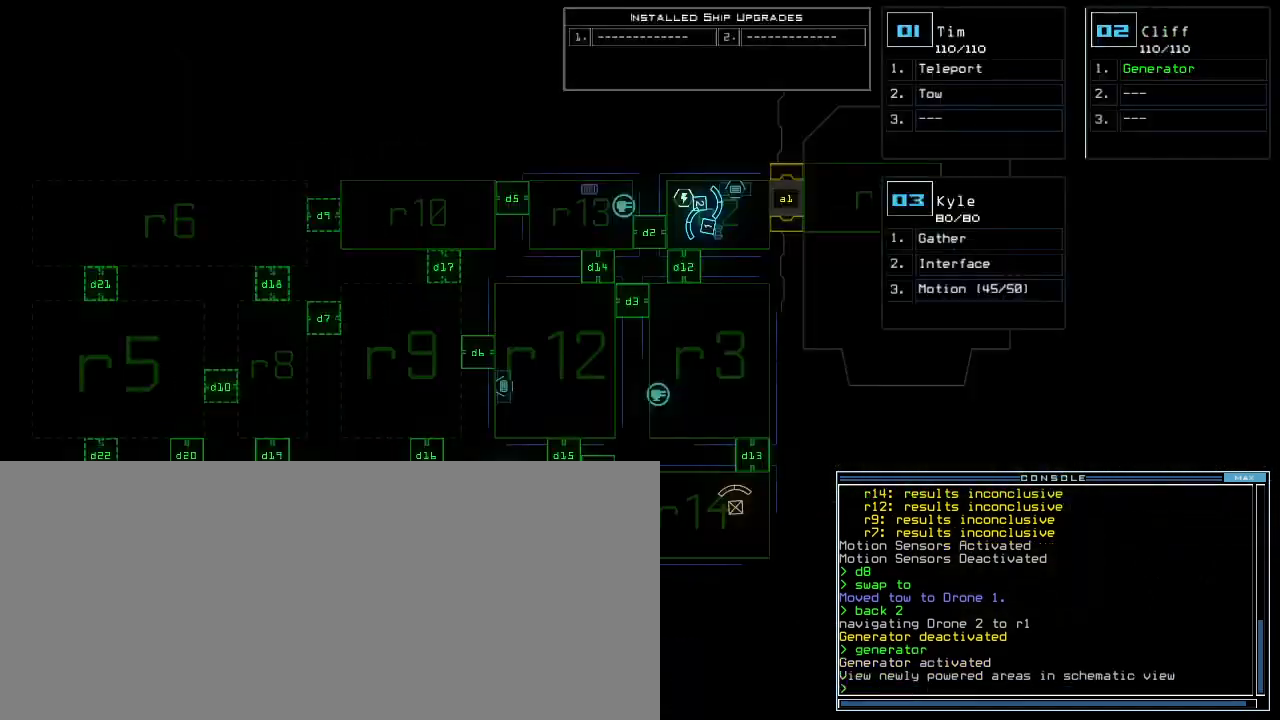
{"keys": [], "events": []}